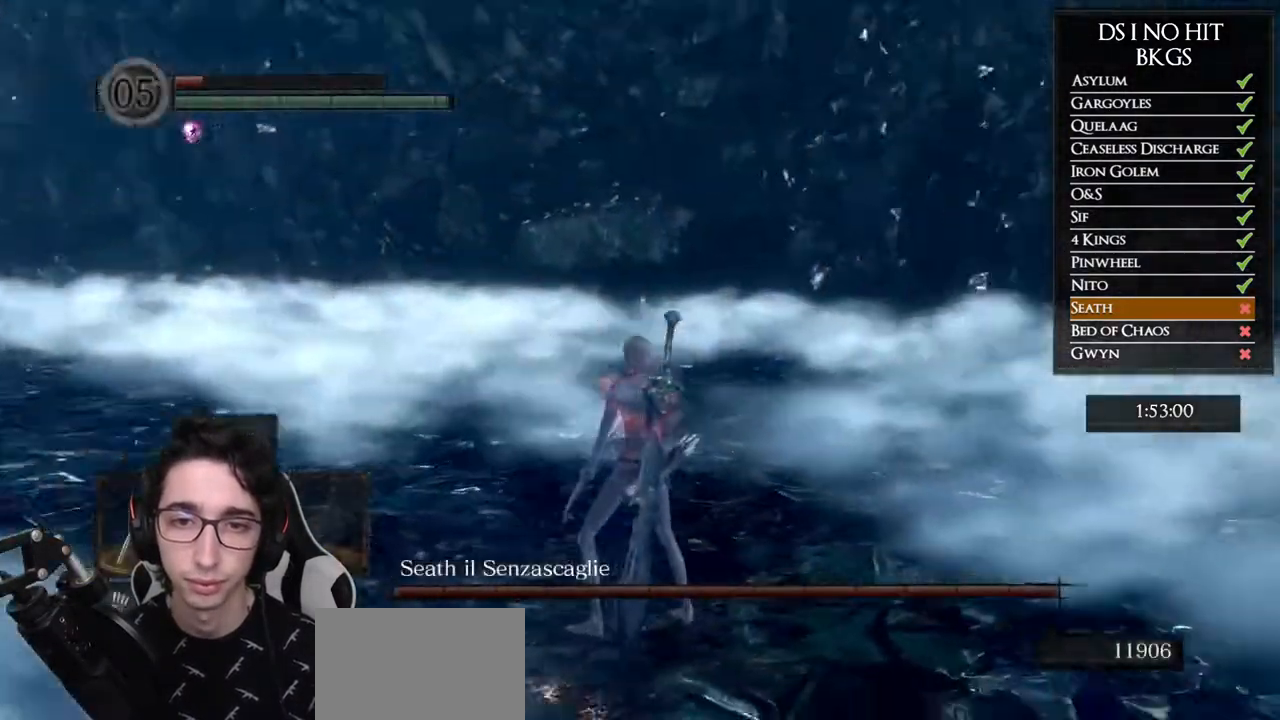
Gameplay with a controller (Xbox layout); each line is a JSON object with the inputs held at the frame after it (dt_ms = milliseconds from this image to that frame). "button_events" lists button changes between this image and that frame as [ms after this image, input, new state], when the widget could be followed in between (sticks are given only as held states).
{"dt_ms": 500, "buttons": [], "left_stick": "center", "right_stick": "right", "button_events": []}
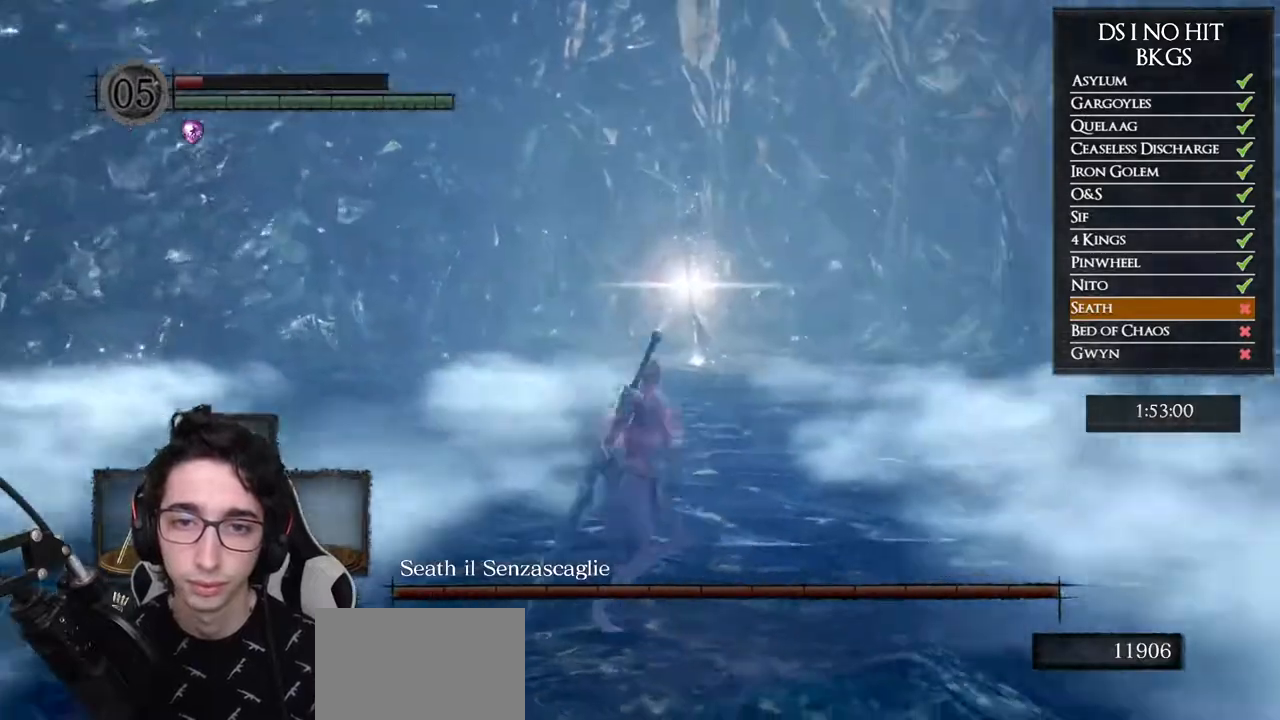
{"dt_ms": 500, "buttons": ["R1"], "left_stick": "center", "right_stick": "left", "button_events": [[233, "R1", "down"]]}
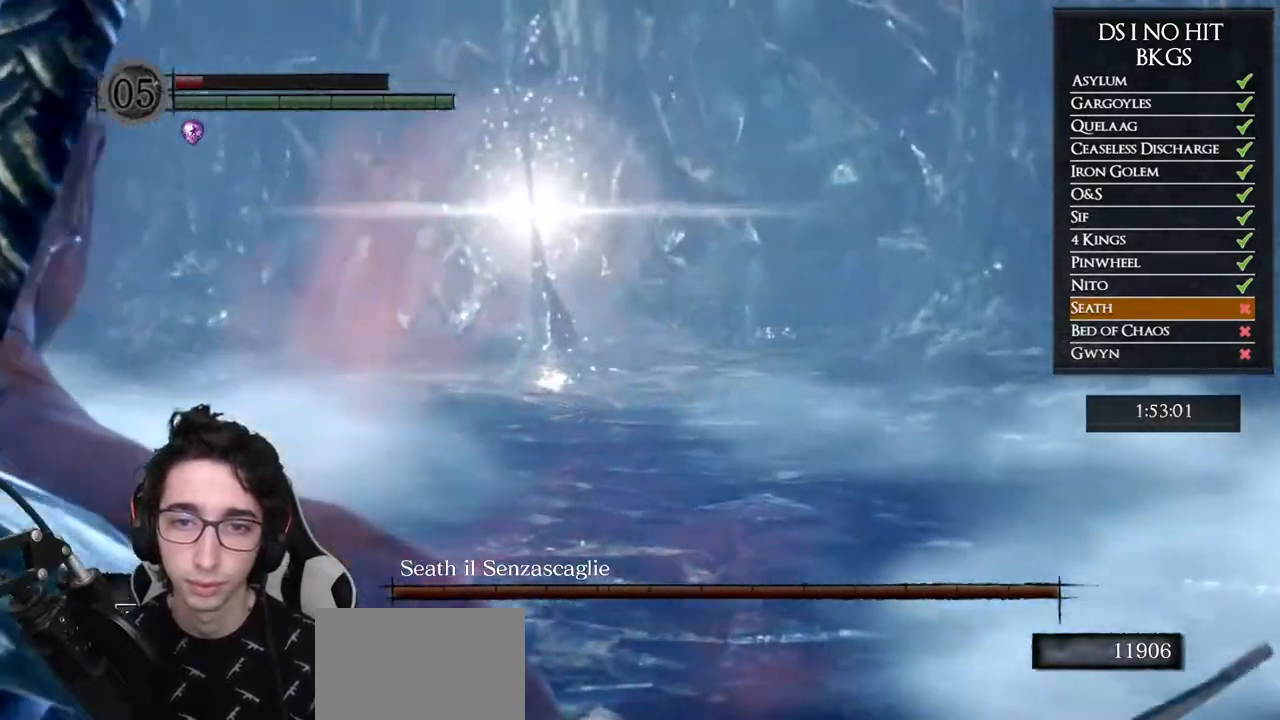
{"dt_ms": 500, "buttons": ["R1"], "left_stick": "center", "right_stick": "up", "button_events": [[233, "DPAD_UP", "down"], [367, "DPAD_UP", "up"]]}
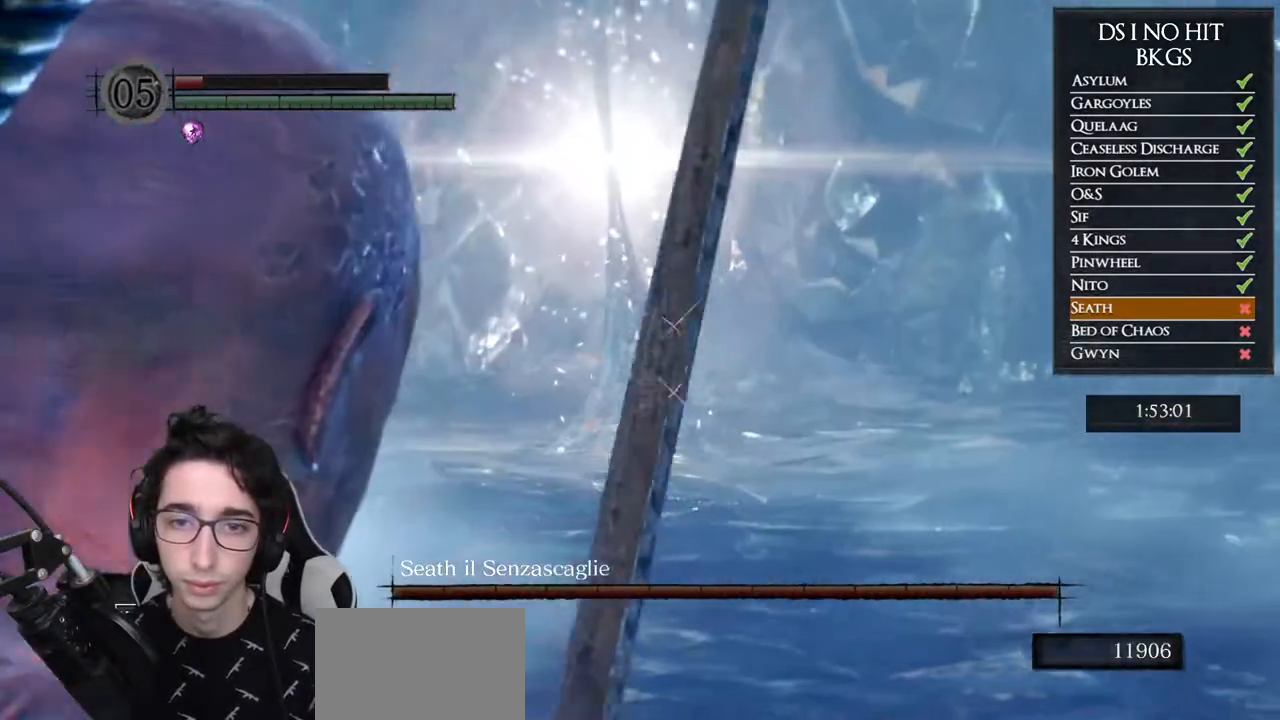
{"dt_ms": 500, "buttons": ["R1"], "left_stick": "center", "right_stick": "center", "button_events": [[200, "DPAD_DOWN", "down"], [350, "DPAD_DOWN", "up"]]}
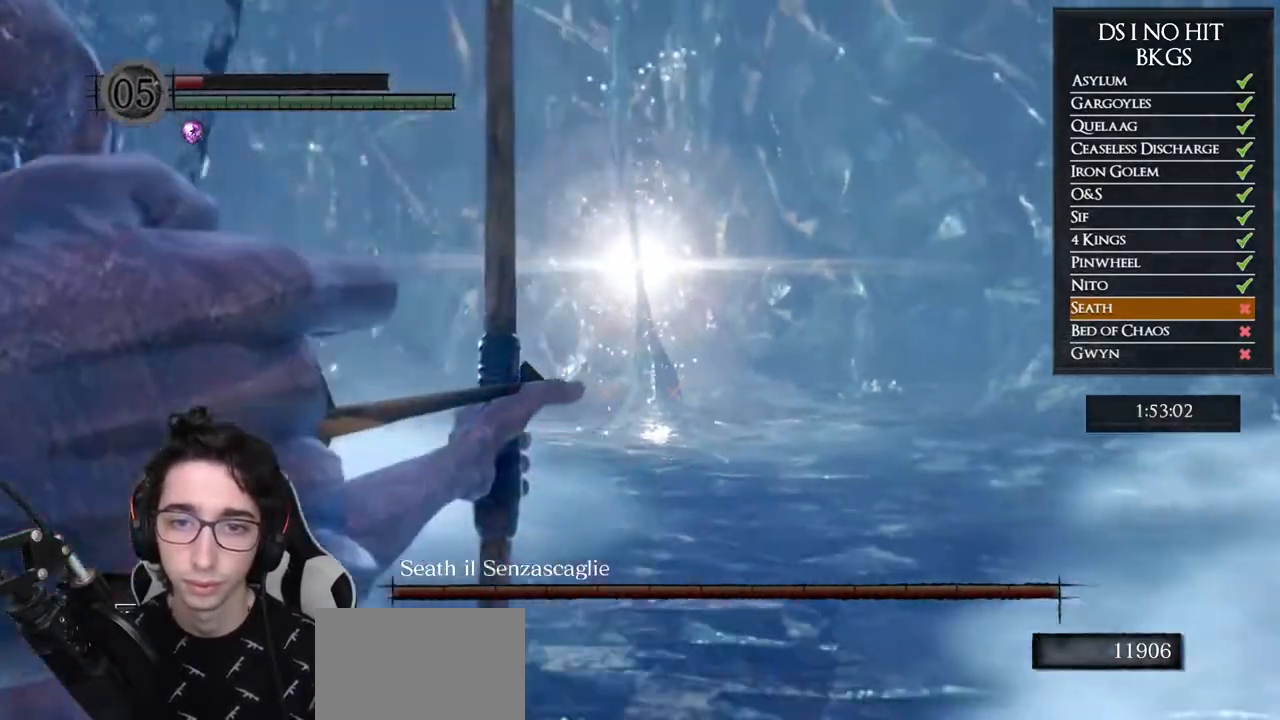
{"dt_ms": 500, "buttons": ["R1"], "left_stick": "center", "right_stick": "down-right", "button_events": []}
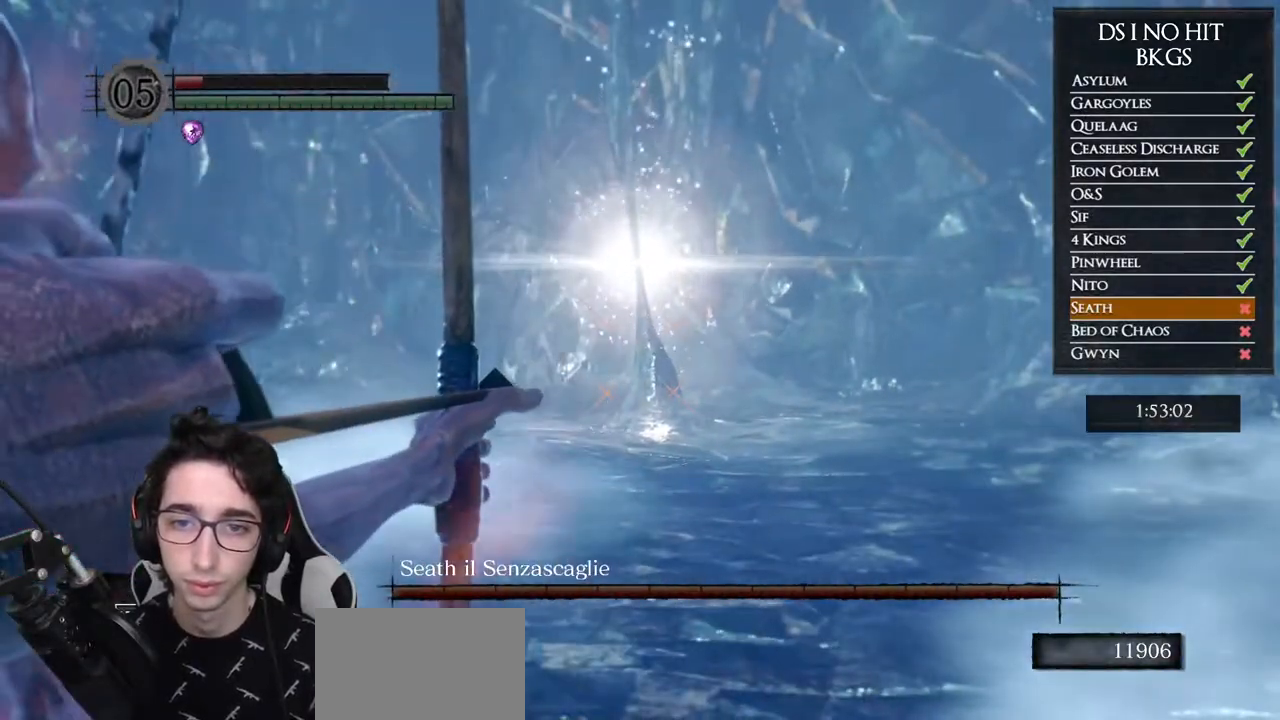
{"dt_ms": 500, "buttons": ["R1"], "left_stick": "center", "right_stick": "center", "button_events": []}
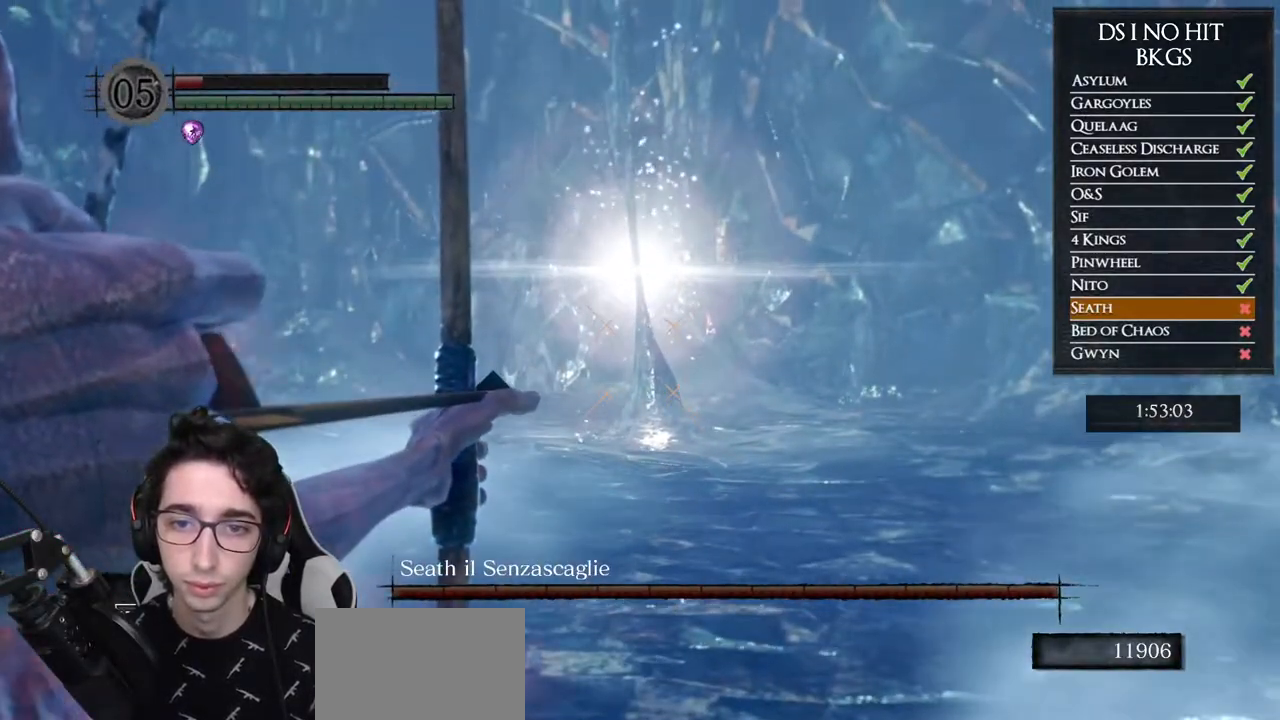
{"dt_ms": 500, "buttons": ["R1"], "left_stick": "center", "right_stick": "center", "button_events": []}
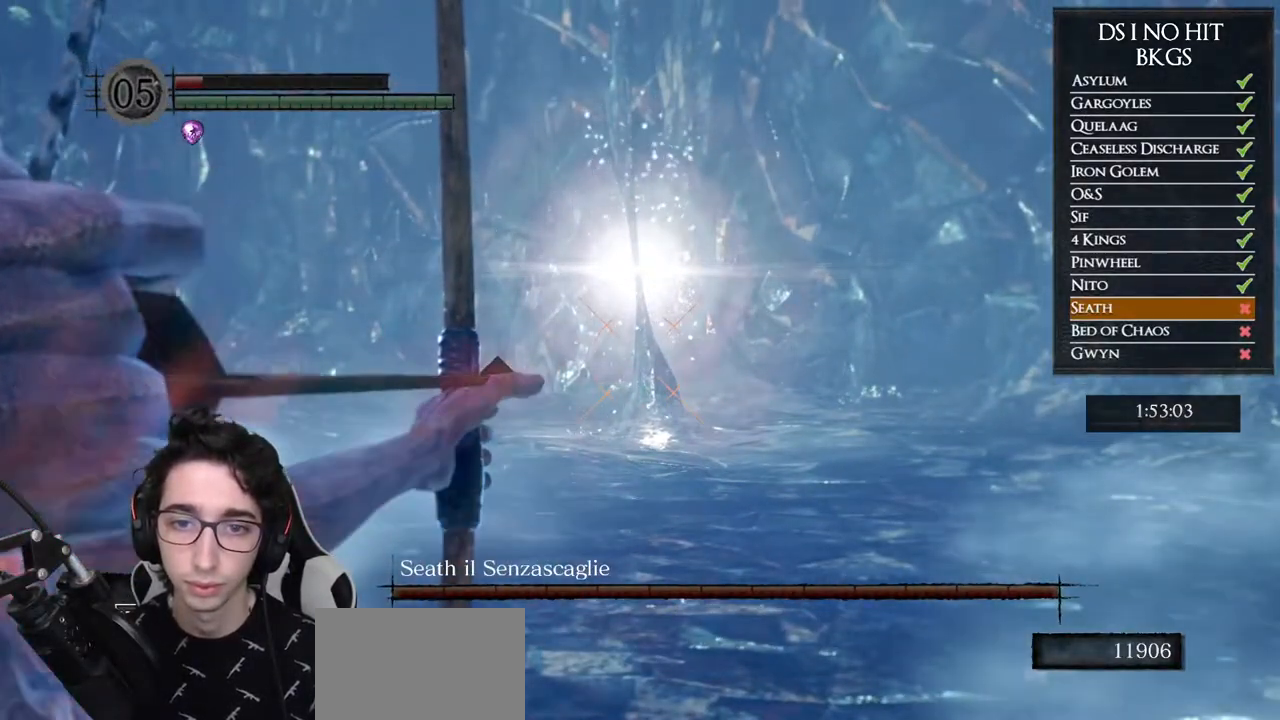
{"dt_ms": 500, "buttons": ["R1"], "left_stick": "center", "right_stick": "center", "button_events": []}
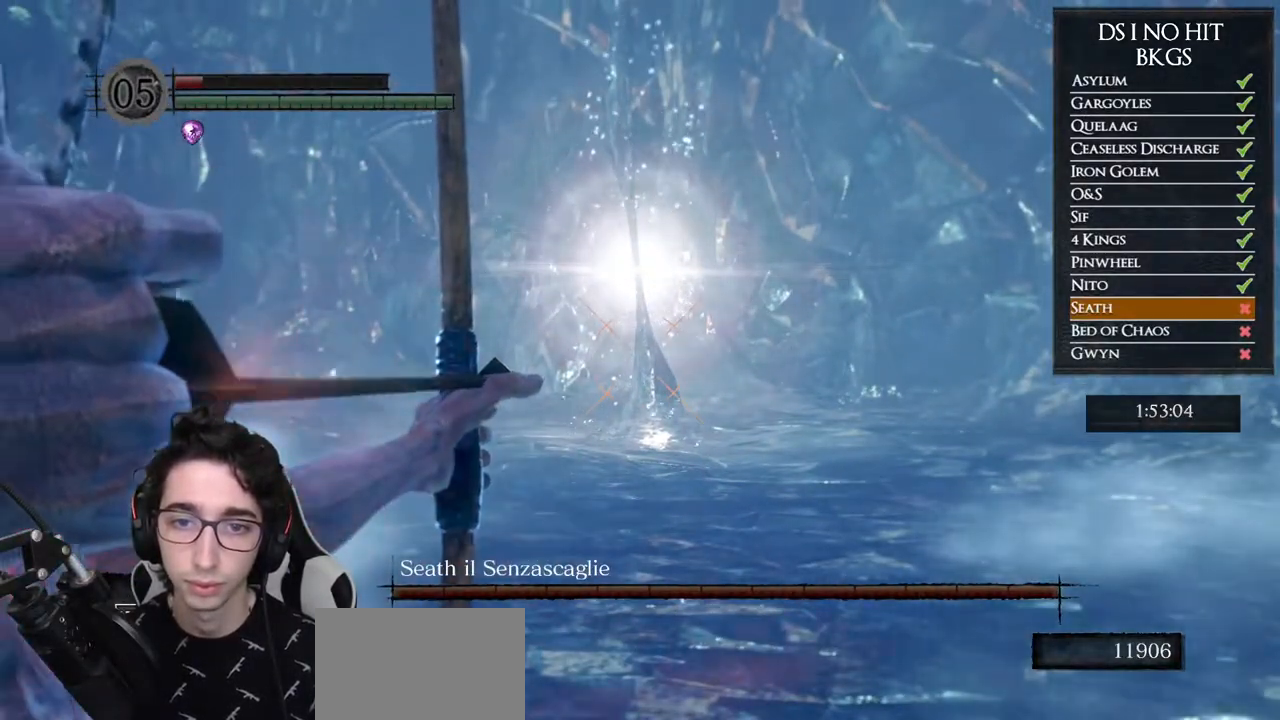
{"dt_ms": 500, "buttons": ["R1"], "left_stick": "center", "right_stick": "center", "button_events": []}
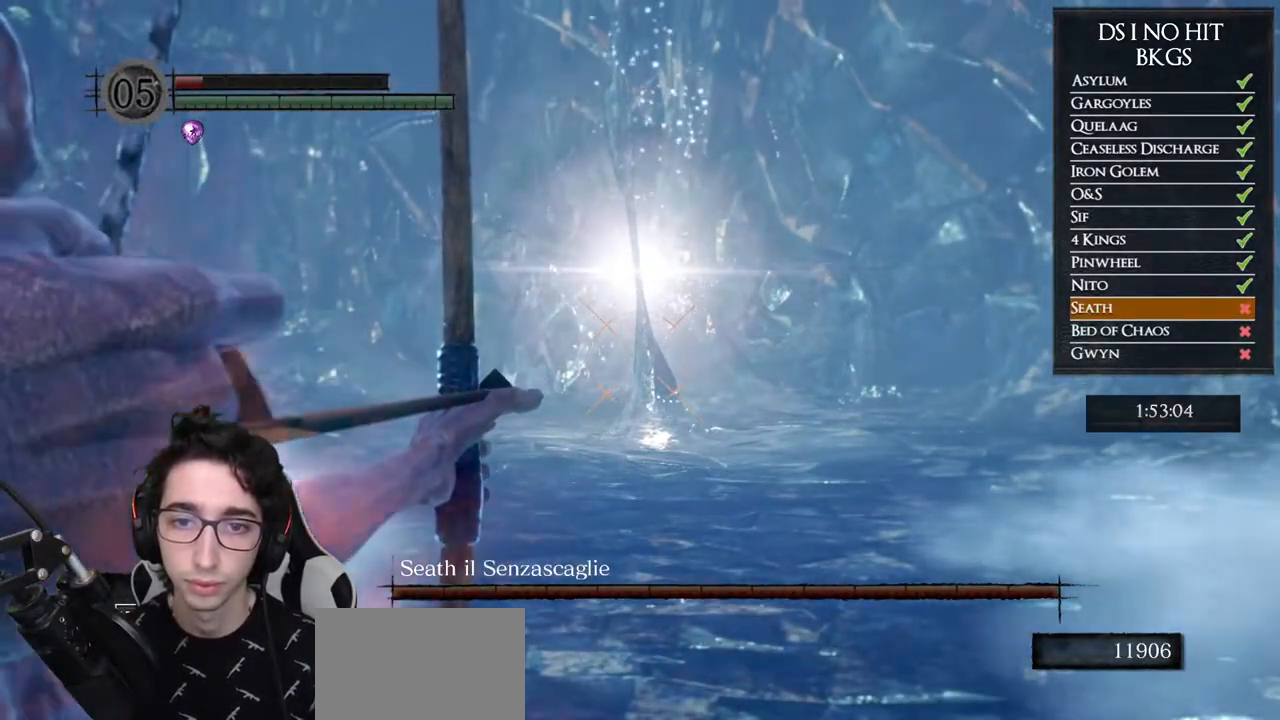
{"dt_ms": 500, "buttons": ["R1"], "left_stick": "center", "right_stick": "center", "button_events": []}
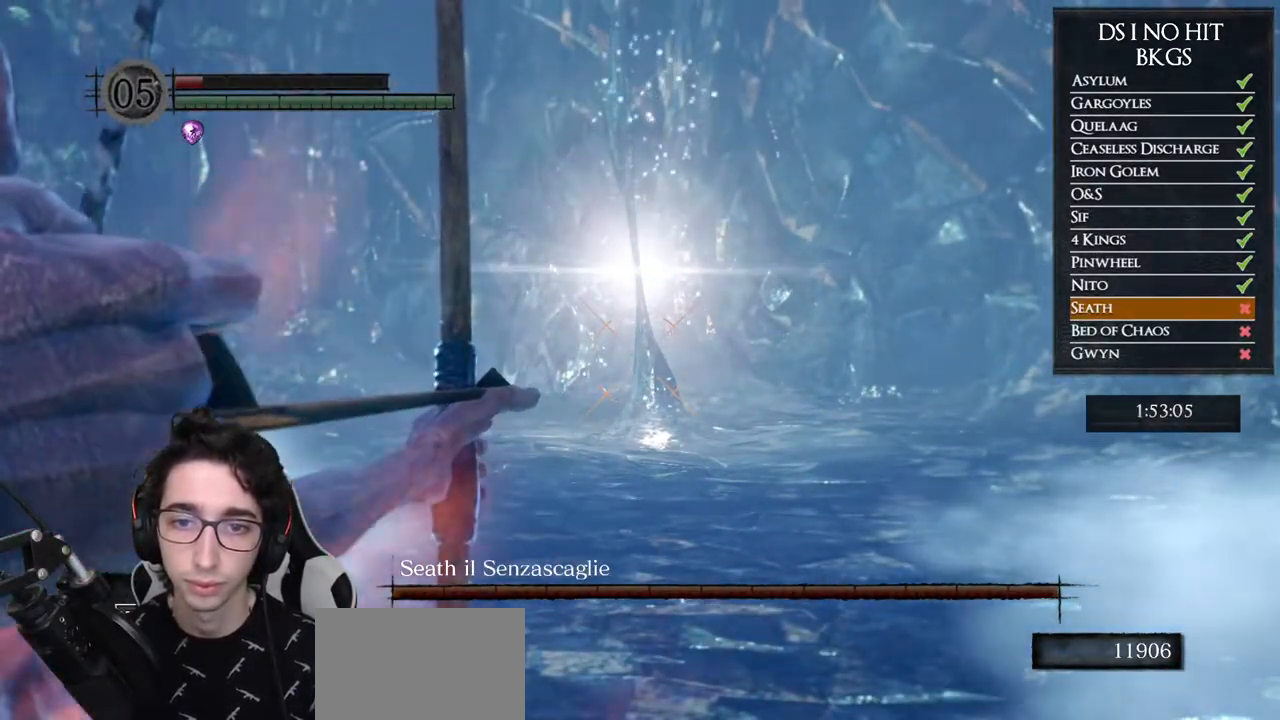
{"dt_ms": 500, "buttons": ["R1"], "left_stick": "center", "right_stick": "center", "button_events": []}
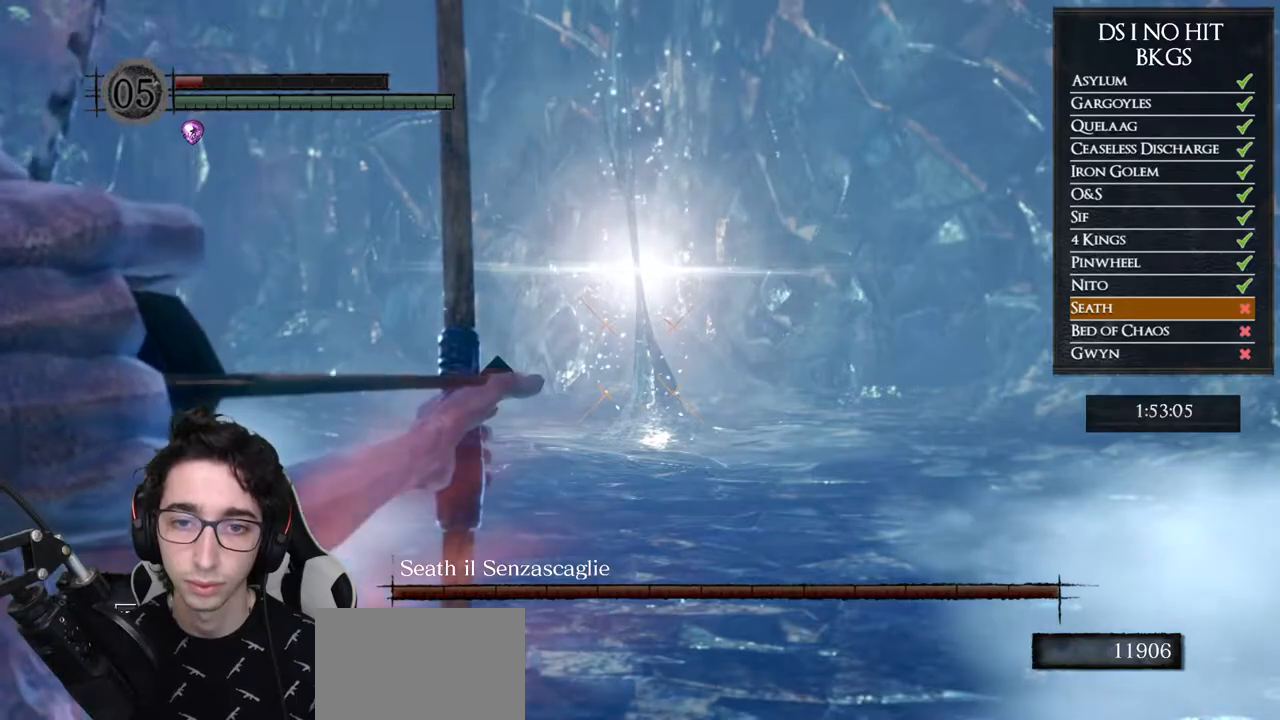
{"dt_ms": 500, "buttons": ["R1"], "left_stick": "center", "right_stick": "center", "button_events": []}
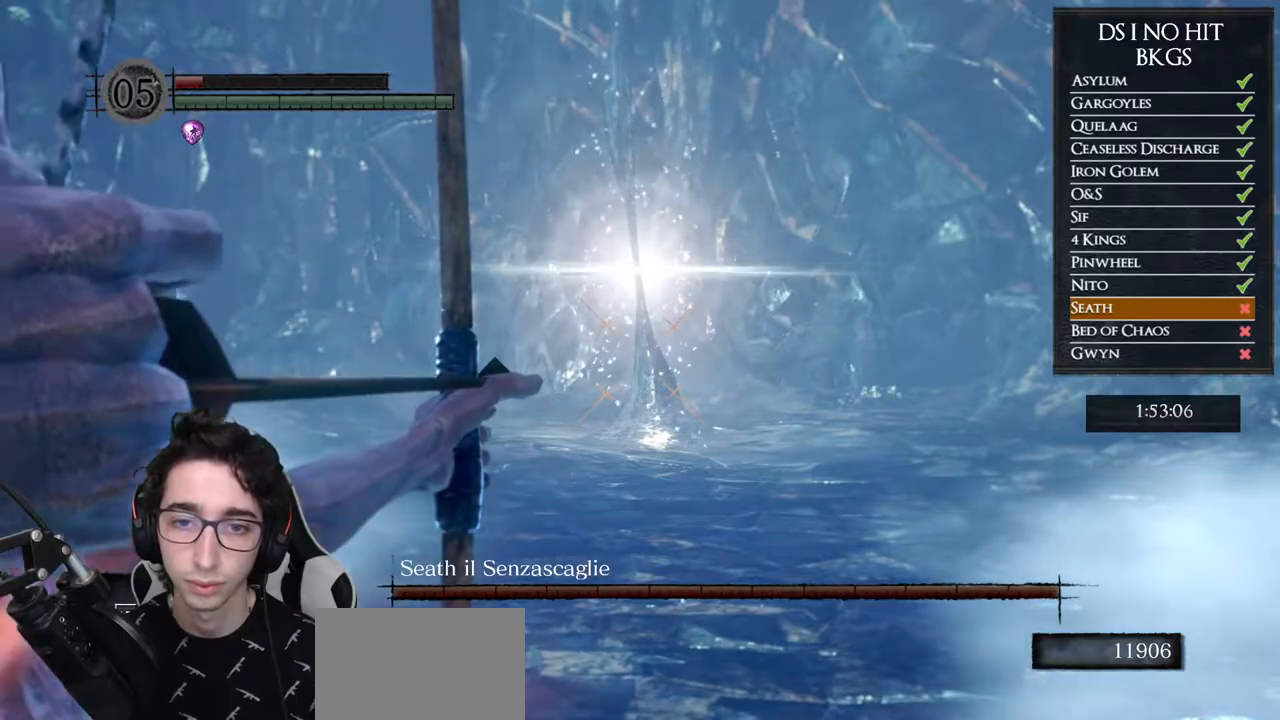
{"dt_ms": 500, "buttons": [], "left_stick": "center", "right_stick": "center", "button_events": [[367, "R1", "up"]]}
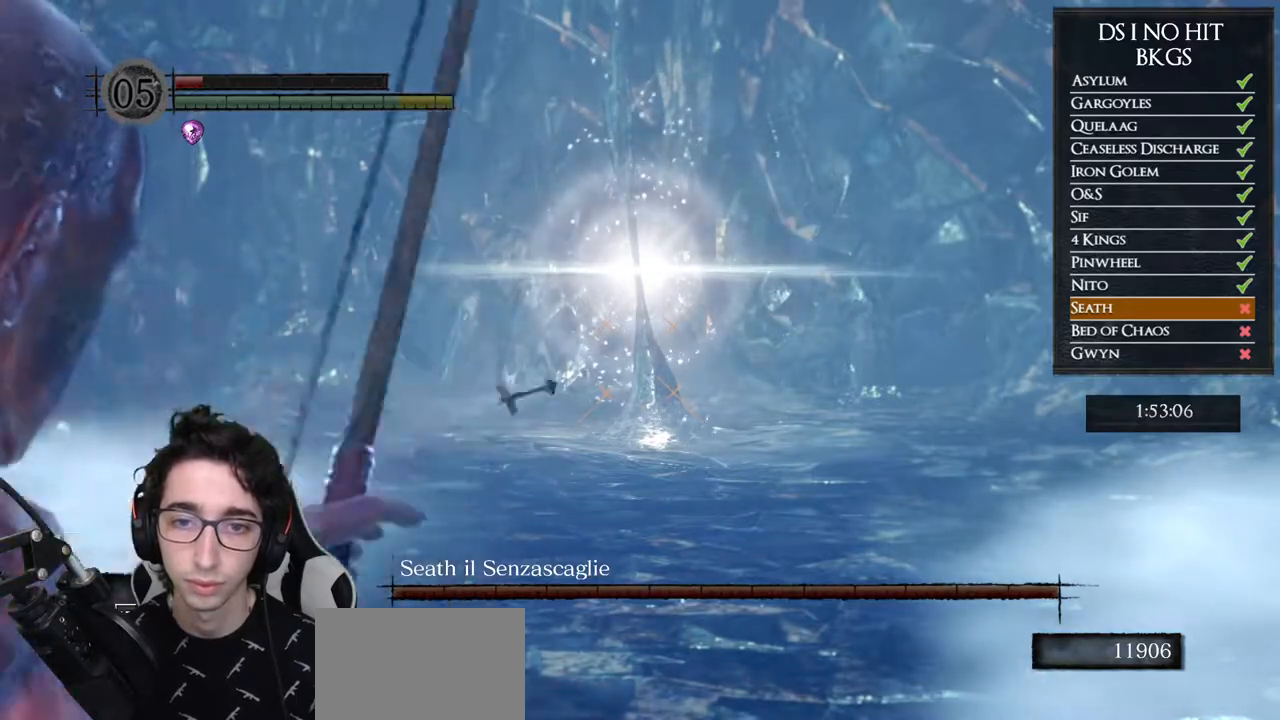
{"dt_ms": 500, "buttons": [], "left_stick": "up-left", "right_stick": "left", "button_events": []}
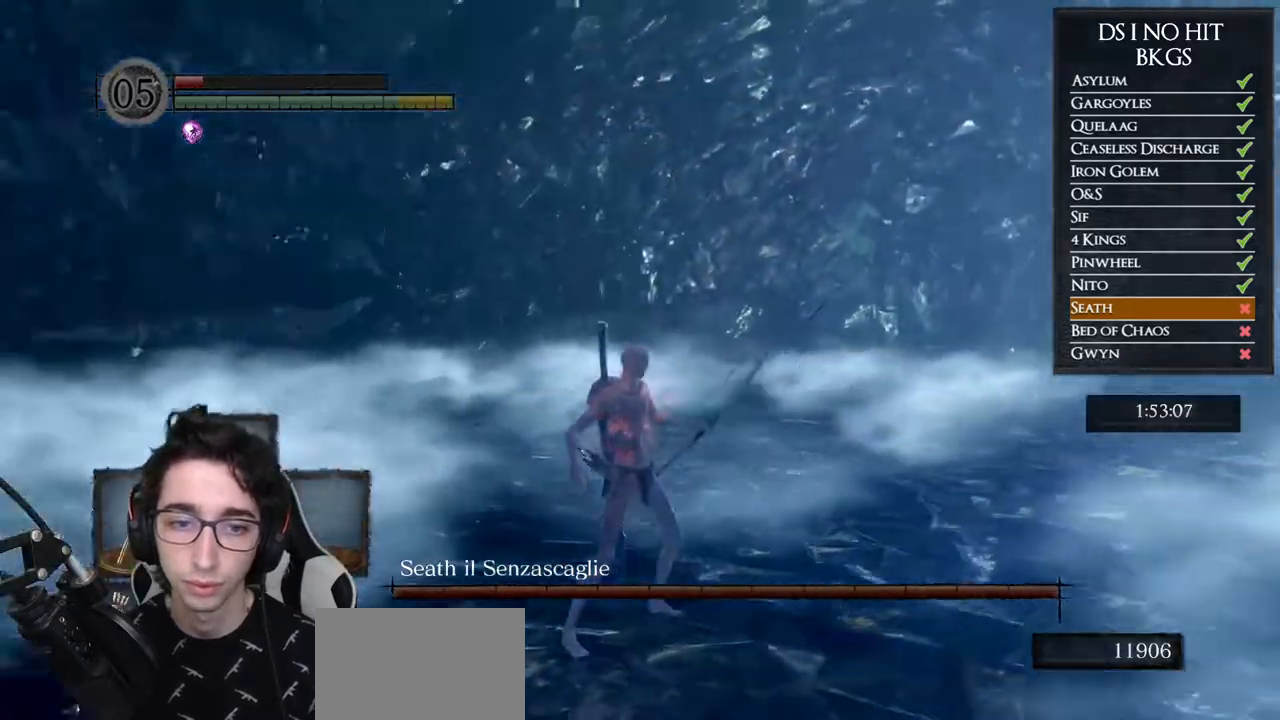
{"dt_ms": 500, "buttons": [], "left_stick": "up", "right_stick": "center", "button_events": []}
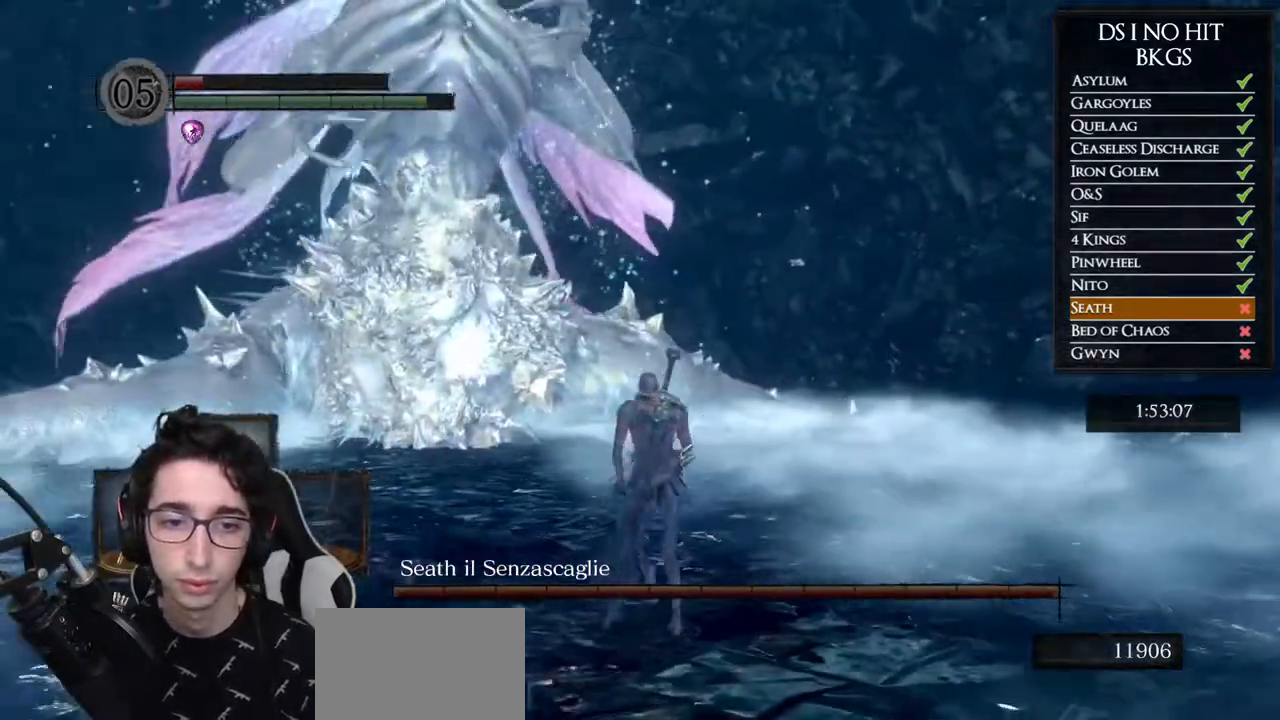
{"dt_ms": 500, "buttons": ["B"], "left_stick": "up", "right_stick": "center", "button_events": [[83, "B", "down"], [117, "DPAD_UP", "down"], [250, "DPAD_UP", "up"]]}
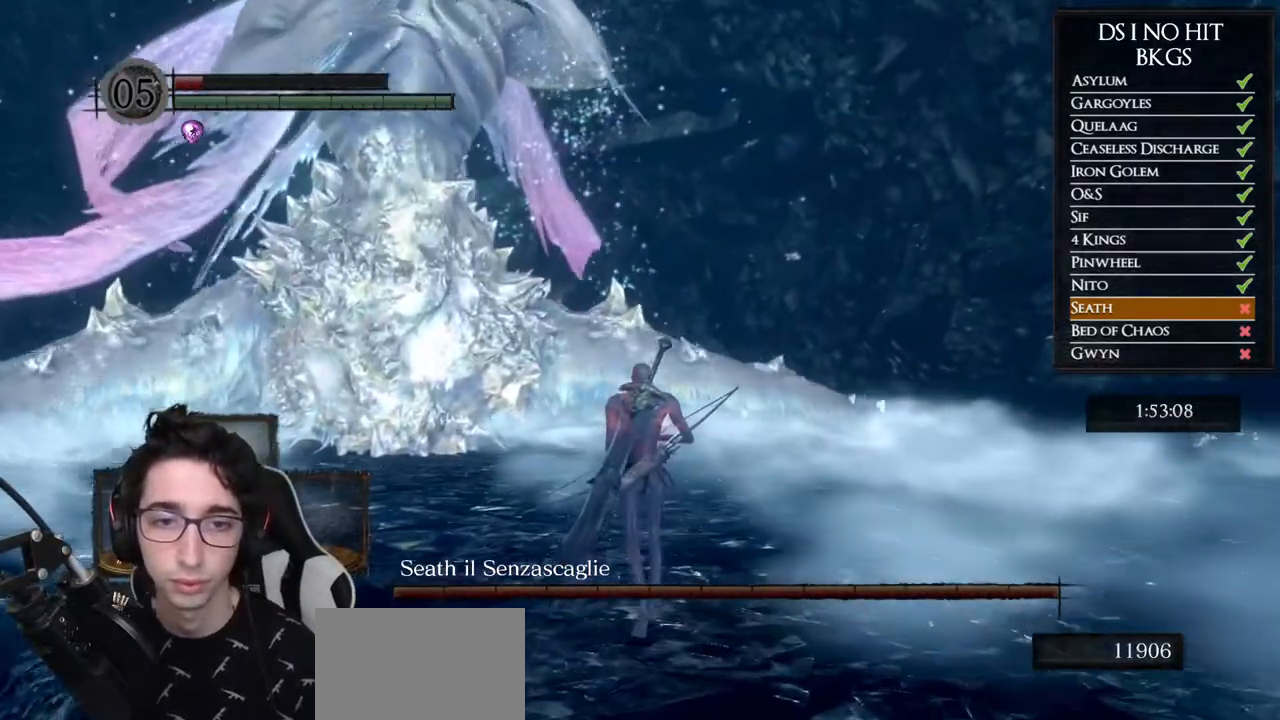
{"dt_ms": 500, "buttons": ["B"], "left_stick": "up", "right_stick": "center", "button_events": [[67, "DPAD_LEFT", "down"], [167, "DPAD_LEFT", "up"]]}
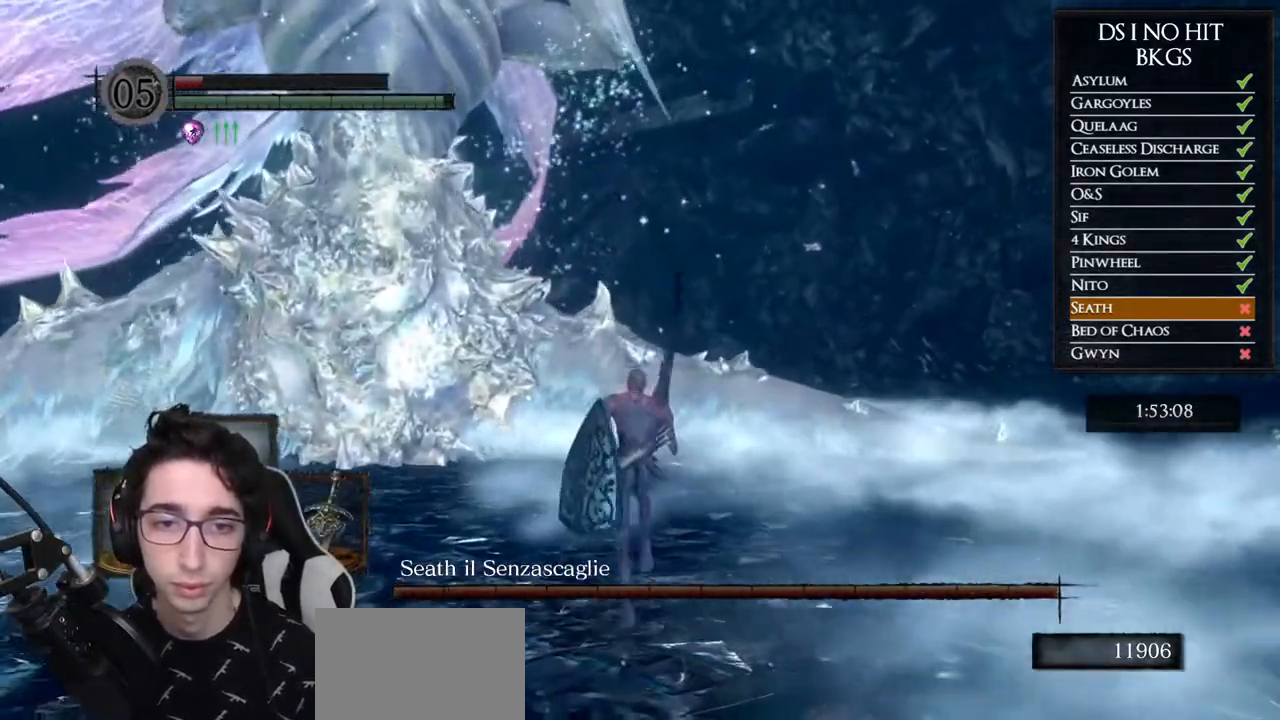
{"dt_ms": 500, "buttons": ["B"], "left_stick": "up", "right_stick": "center", "button_events": [[17, "Y", "down"], [133, "Y", "up"]]}
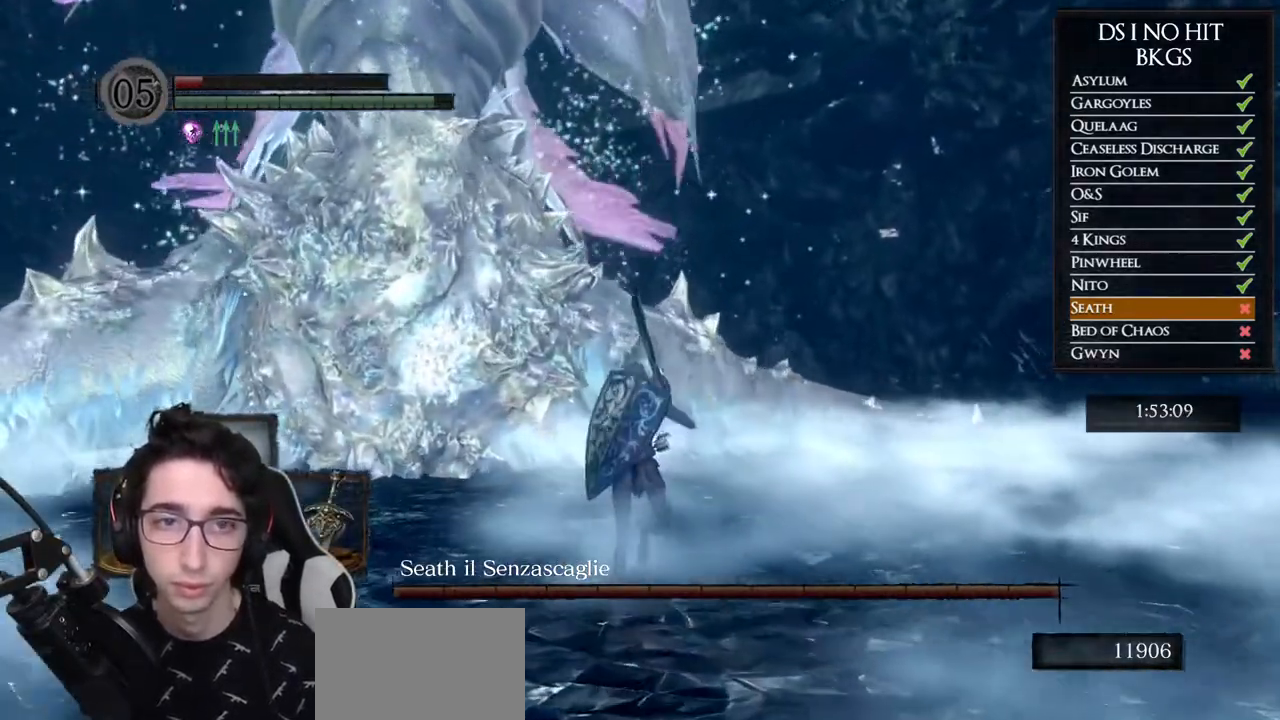
{"dt_ms": 500, "buttons": ["B"], "left_stick": "up", "right_stick": "center", "button_events": []}
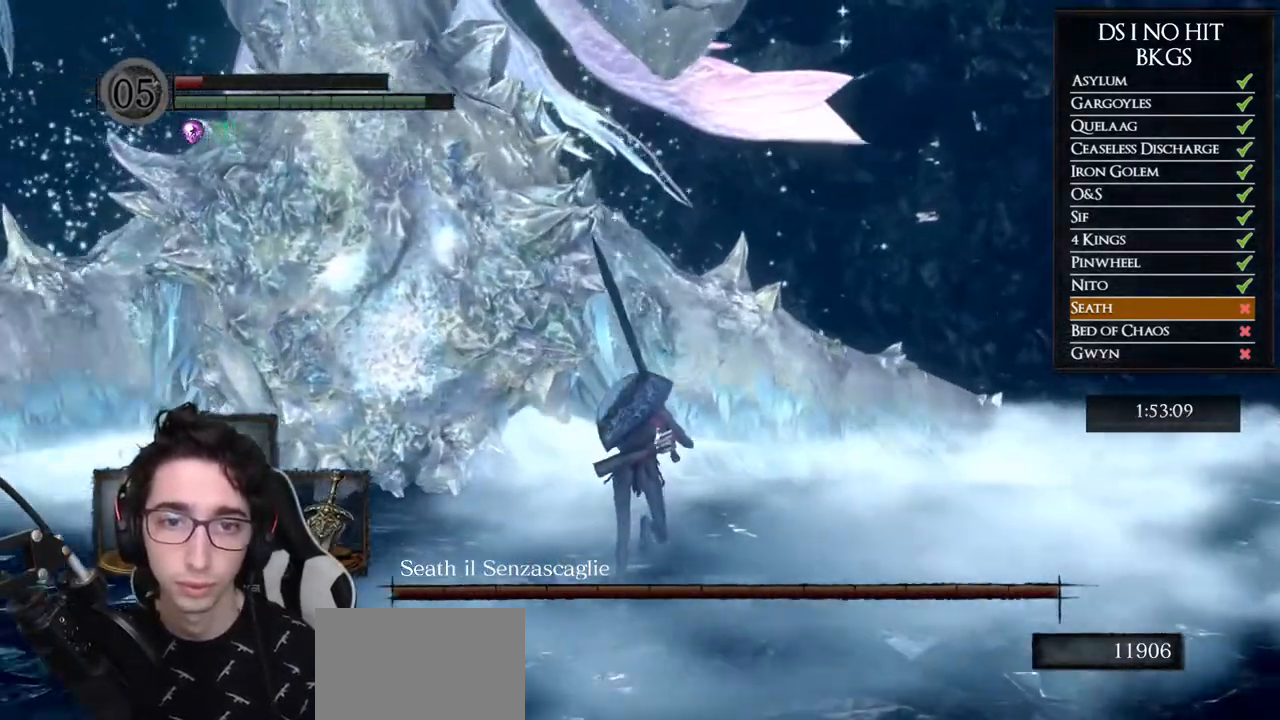
{"dt_ms": 500, "buttons": [], "left_stick": "up", "right_stick": "left", "button_events": [[283, "B", "up"]]}
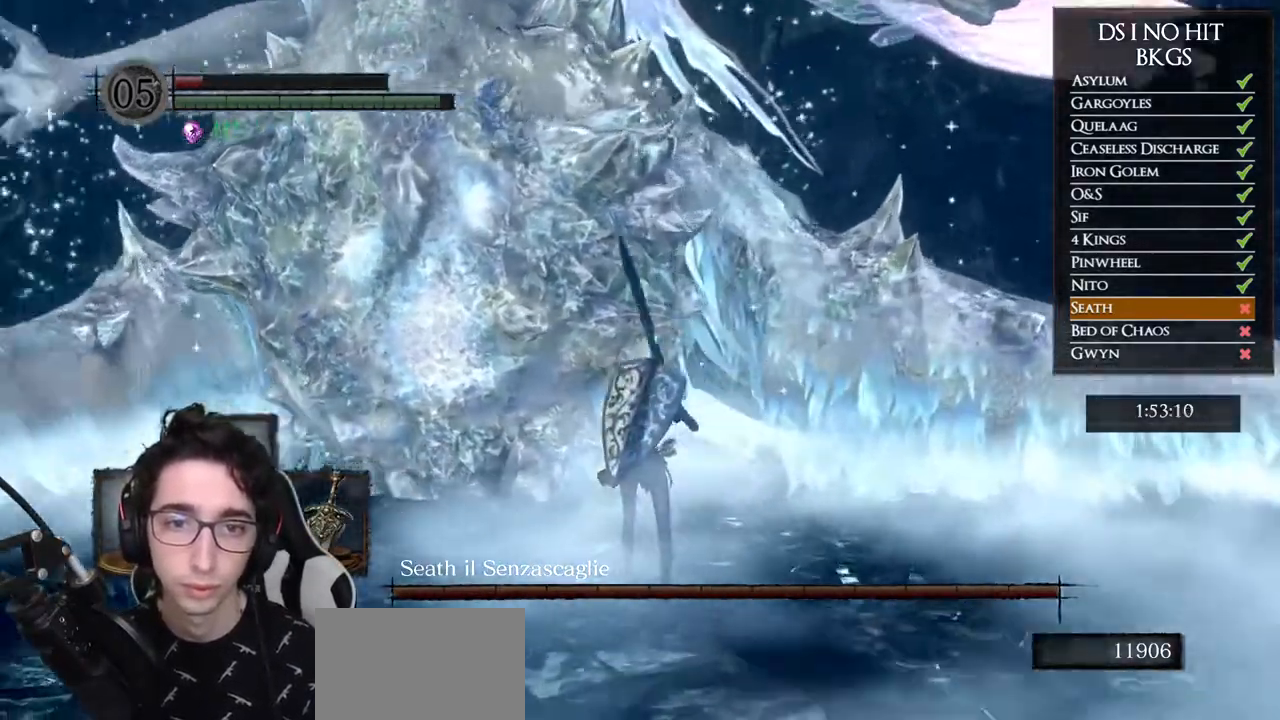
{"dt_ms": 500, "buttons": [], "left_stick": "up", "right_stick": "center", "button_events": [[300, "R1", "down"], [467, "R1", "up"]]}
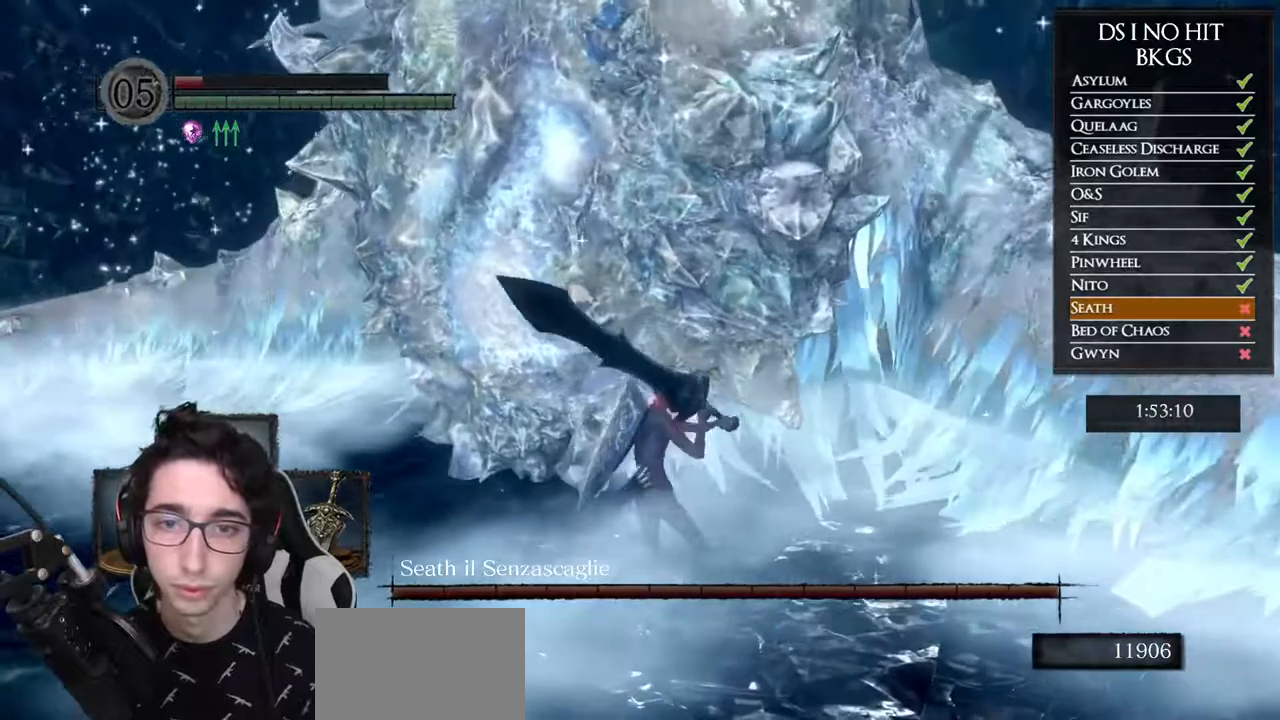
{"dt_ms": 500, "buttons": [], "left_stick": "up", "right_stick": "center", "button_events": []}
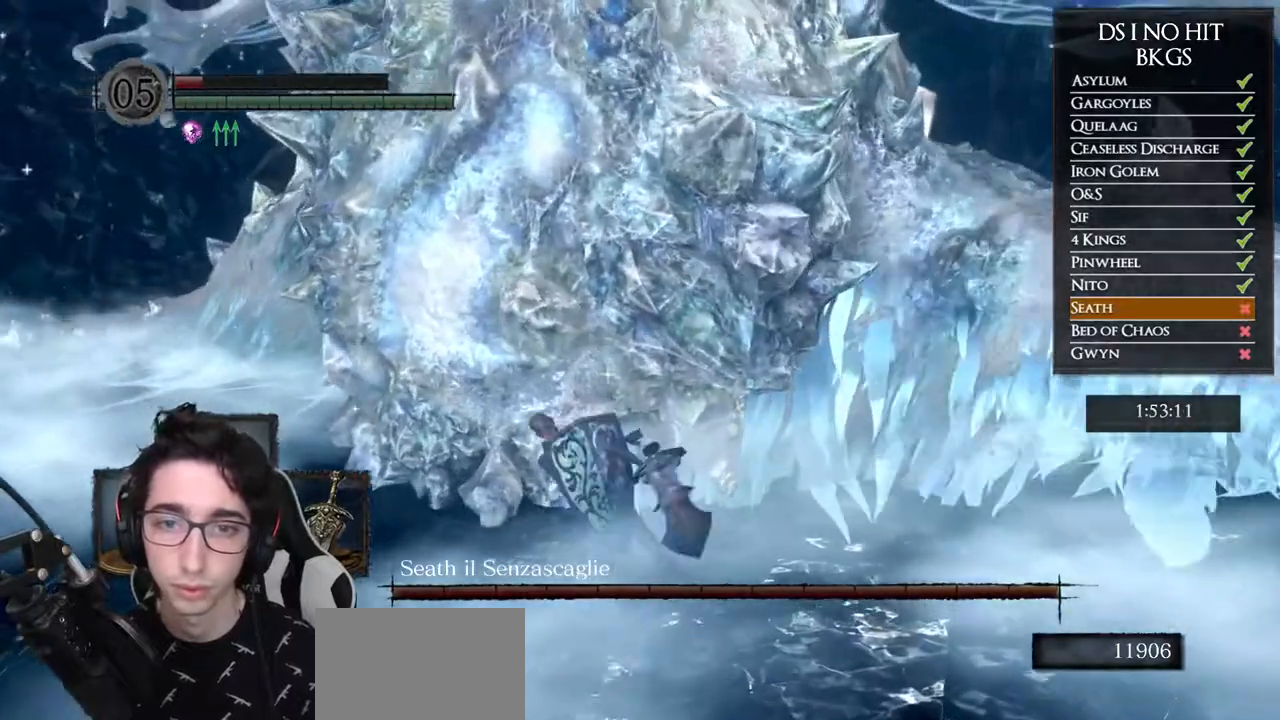
{"dt_ms": 1000, "buttons": ["R1"], "left_stick": "up", "right_stick": "center", "button_events": [[650, "R1", "down"], [750, "R1", "up"], [833, "R1", "down"], [917, "R1", "up"], [1000, "R1", "down"]]}
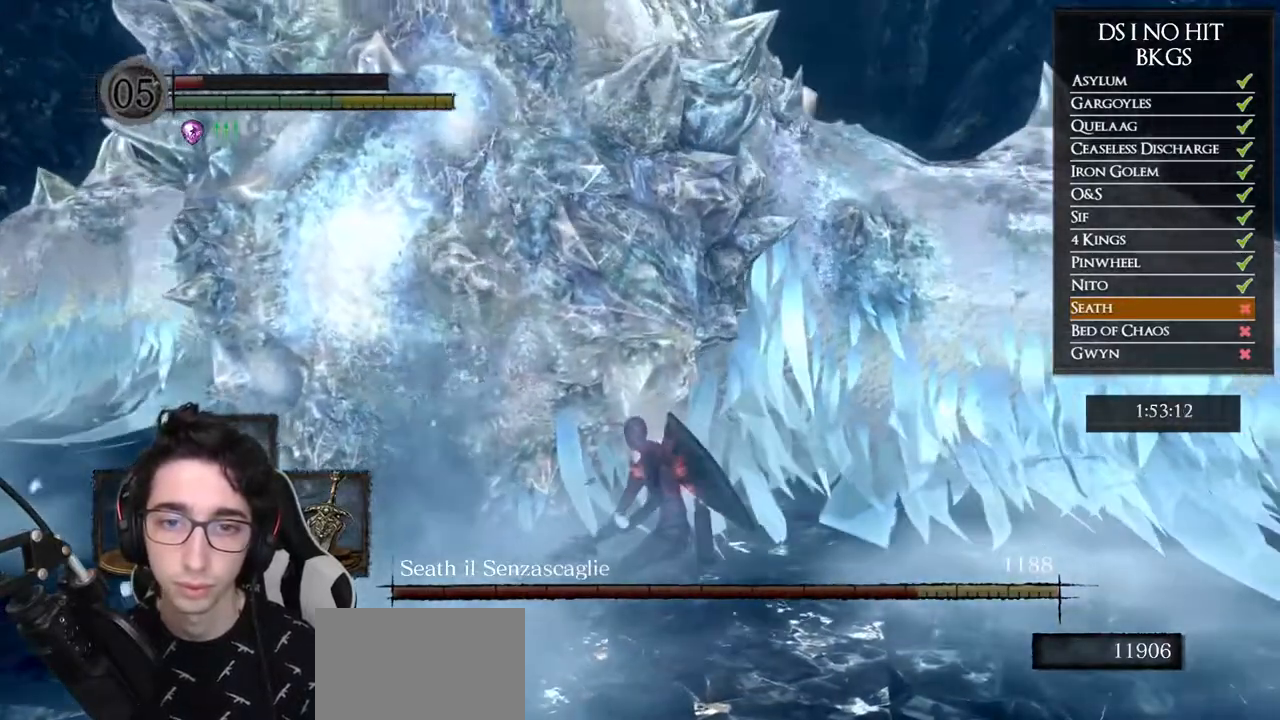
{"dt_ms": 500, "buttons": [], "left_stick": "up", "right_stick": "center", "button_events": [[83, "R1", "up"]]}
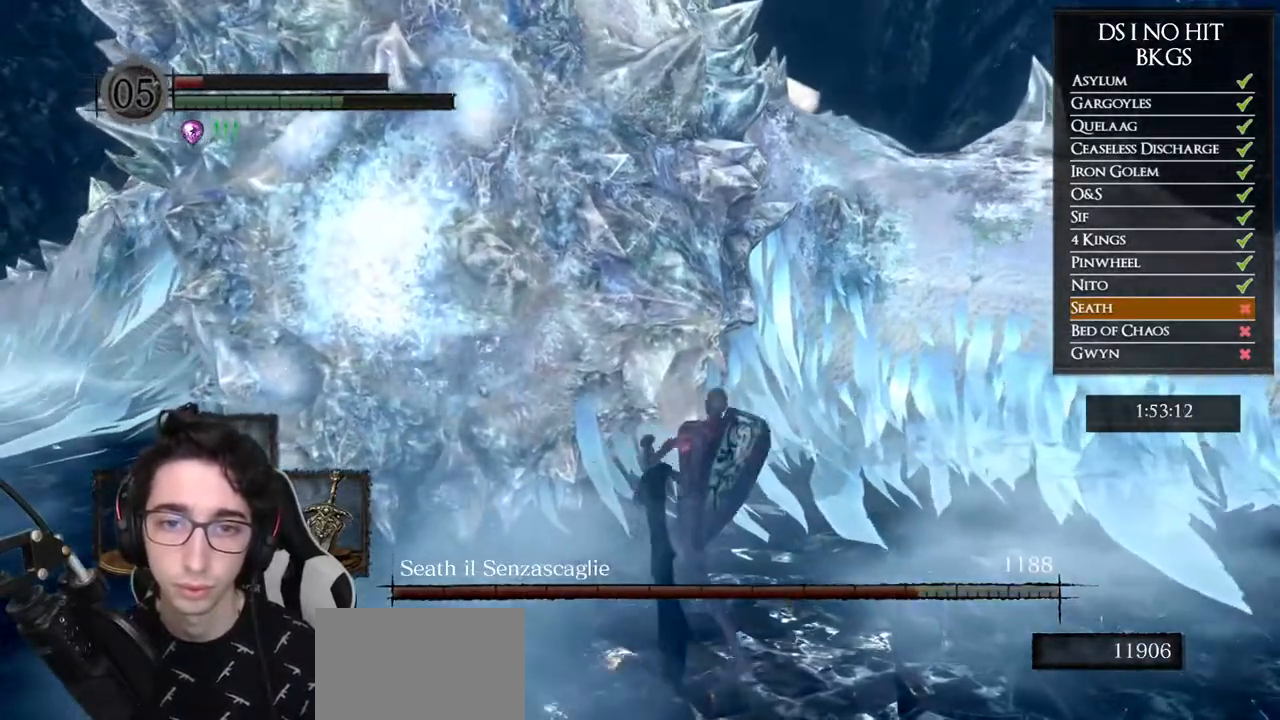
{"dt_ms": 500, "buttons": [], "left_stick": "up", "right_stick": "down-left", "button_events": []}
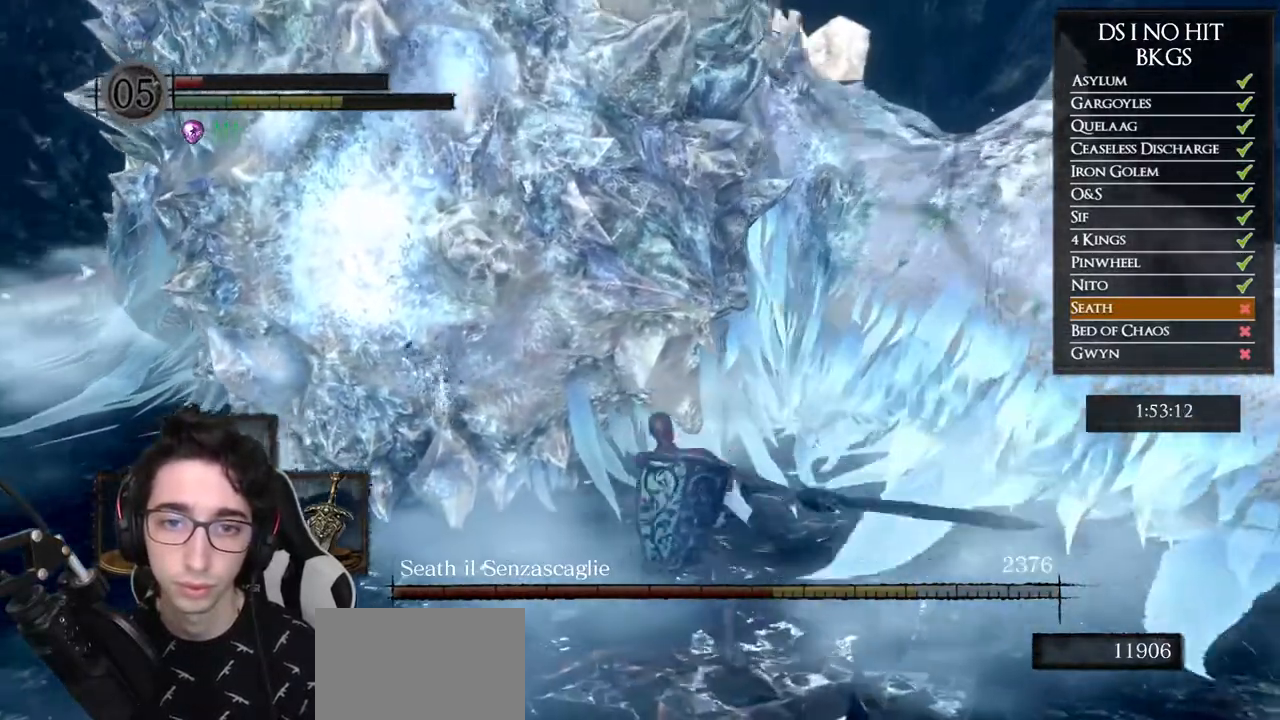
{"dt_ms": 500, "buttons": ["R1"], "left_stick": "up", "right_stick": "center", "button_events": [[300, "R1", "down"], [400, "R1", "up"], [483, "R1", "down"]]}
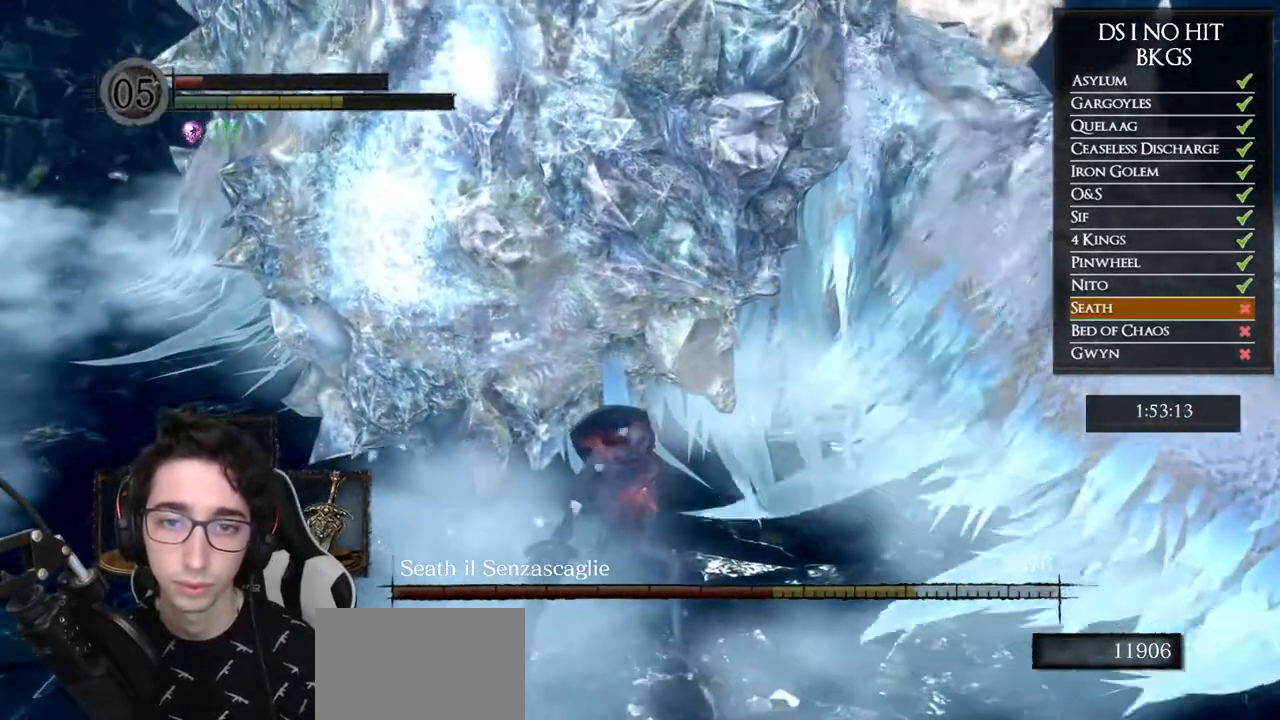
{"dt_ms": 500, "buttons": [], "left_stick": "up", "right_stick": "center", "button_events": [[83, "R1", "up"], [150, "R1", "down"], [250, "R1", "up"], [333, "R1", "down"], [417, "R1", "up"]]}
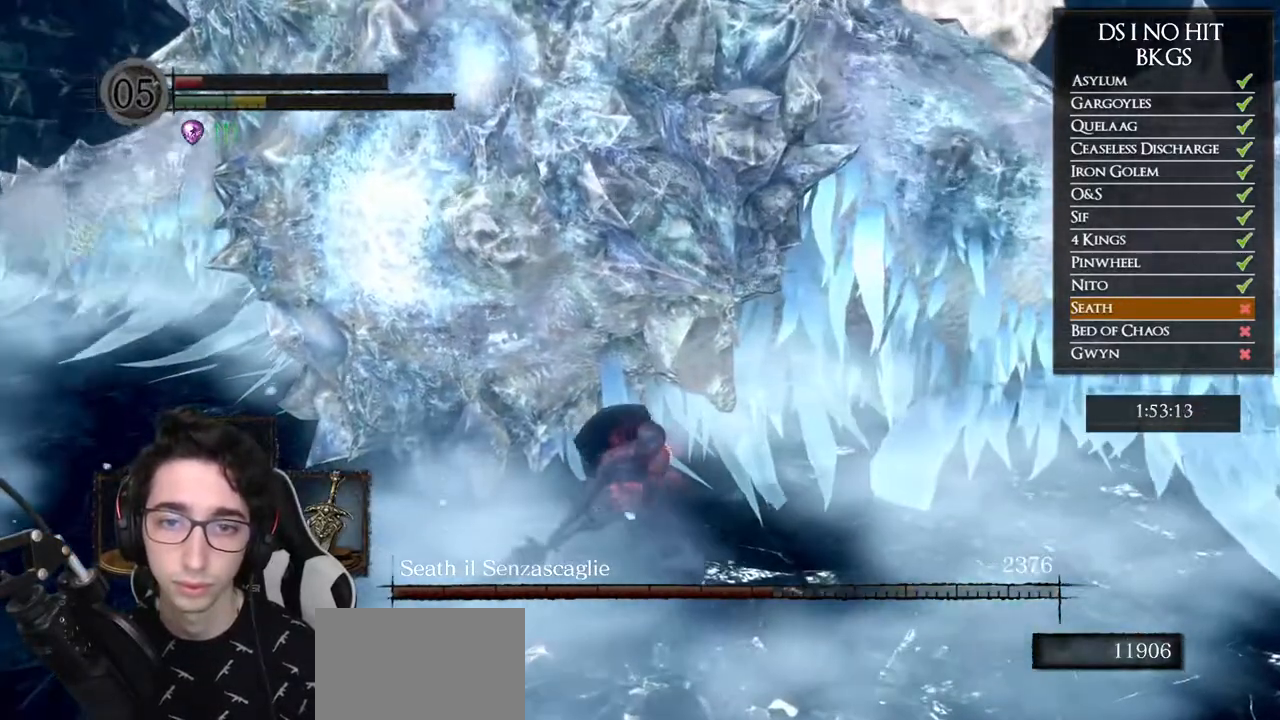
{"dt_ms": 500, "buttons": [], "left_stick": "up", "right_stick": "center", "button_events": []}
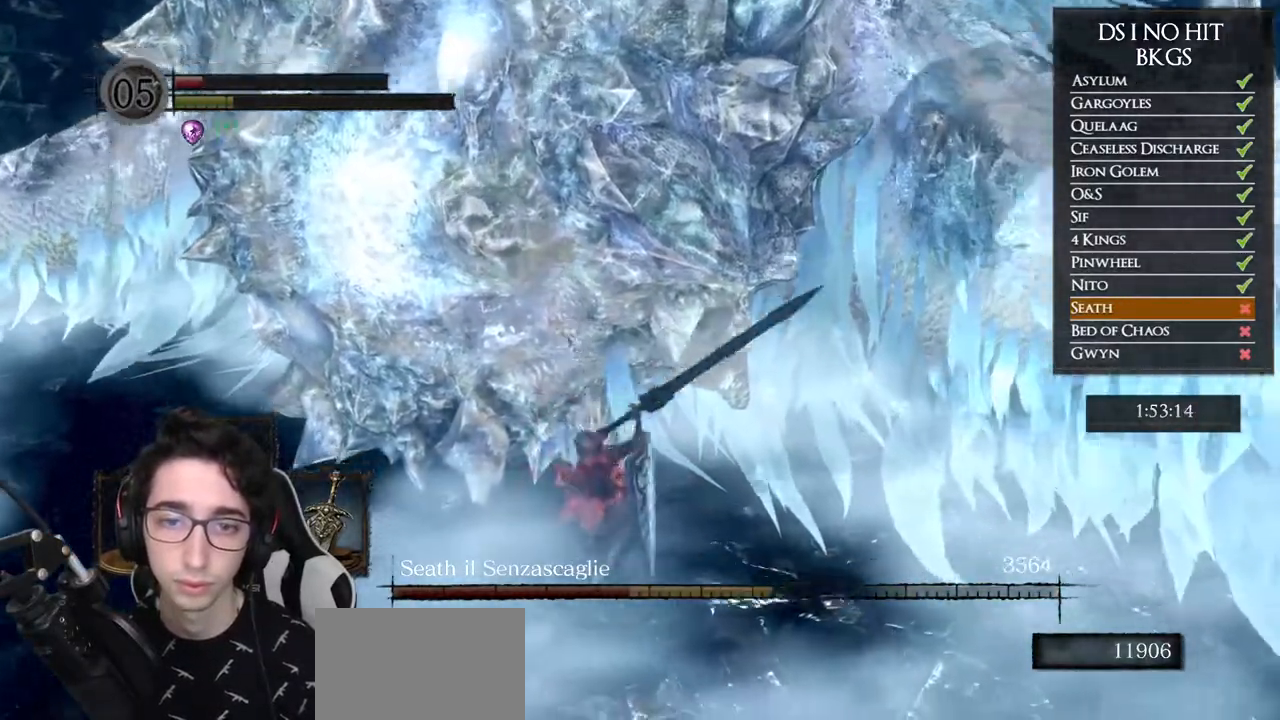
{"dt_ms": 500, "buttons": ["R1"], "left_stick": "up-left", "right_stick": "center", "button_events": [[467, "R1", "down"]]}